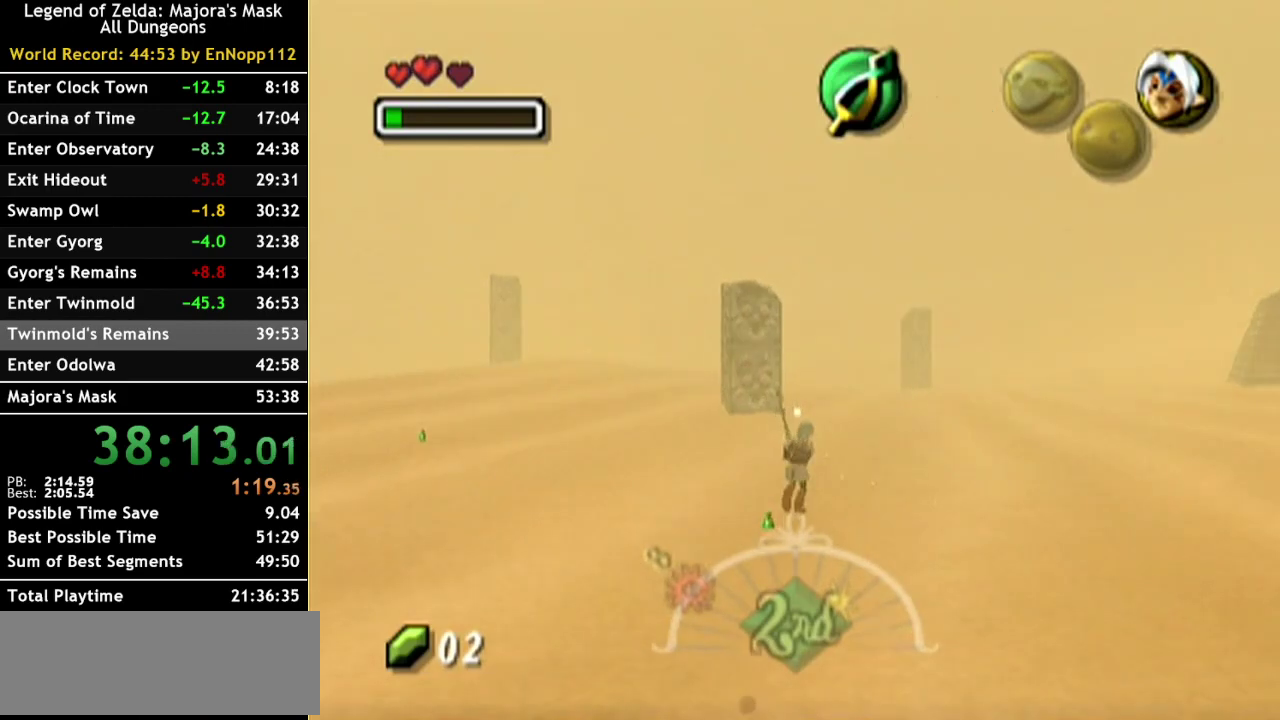
Gameplay with a controller (Nintendo layout); each line is a JSON object with the inputs held at the frame after it. "events" lists button and stick changes between this image and that frame as [ms after this image, input, new state], when the widget could be followed in between. Not read: L3 R3.
{"buttons": [], "left_stick": "down-left", "right_stick": "center", "events": [[150, "left_stick", "down-right"], [217, "left_stick", "down"], [400, "left_stick", "down-left"]]}
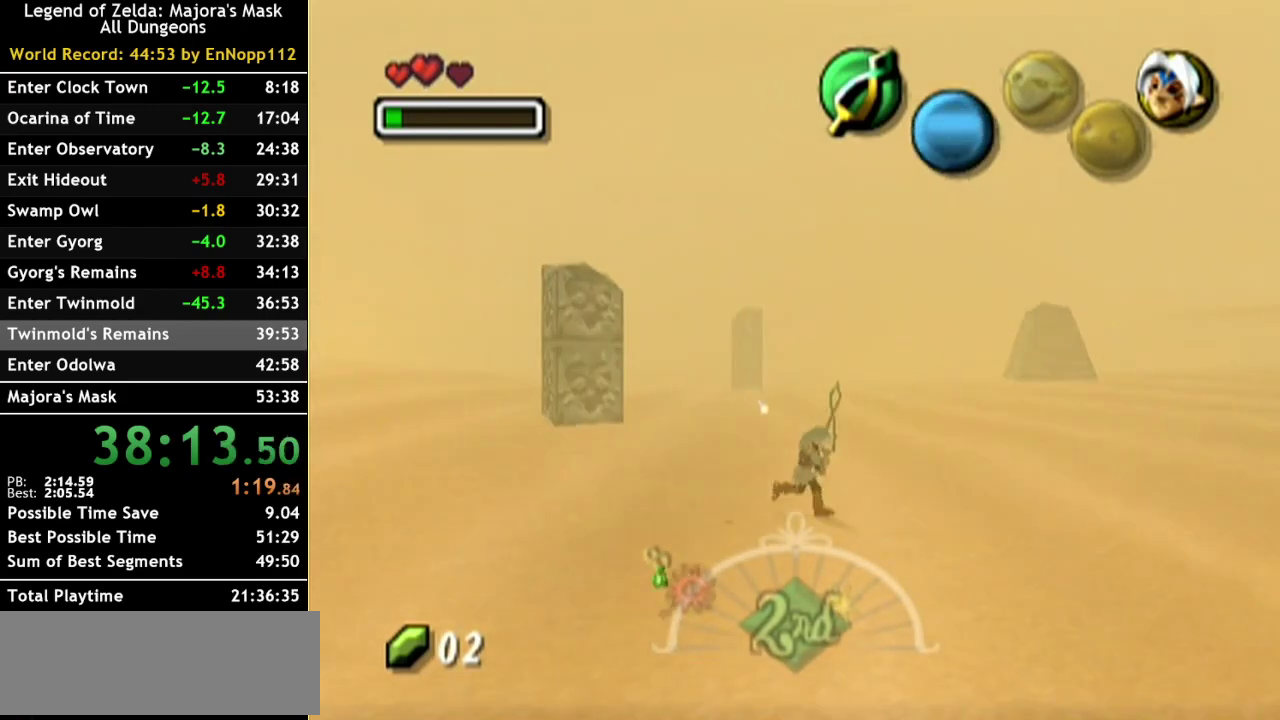
{"buttons": [], "left_stick": "down-left", "right_stick": "center", "events": []}
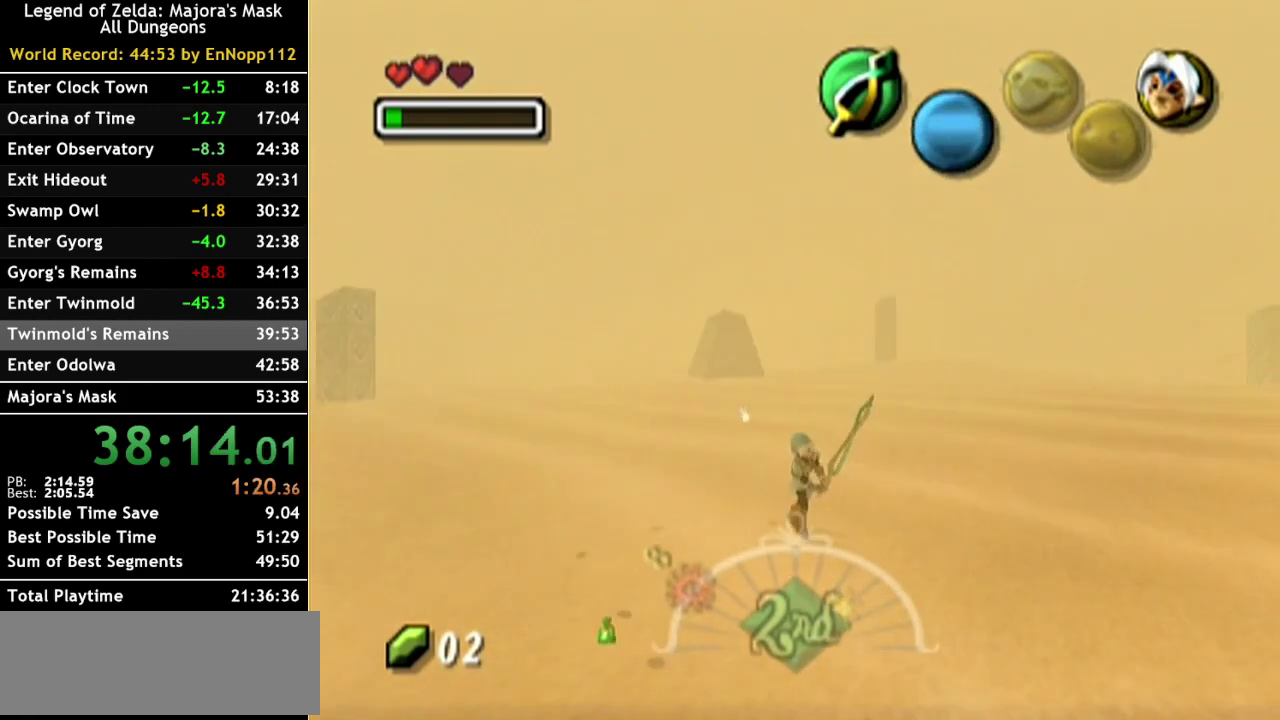
{"buttons": [], "left_stick": "left", "right_stick": "center", "events": [[350, "left_stick", "left"]]}
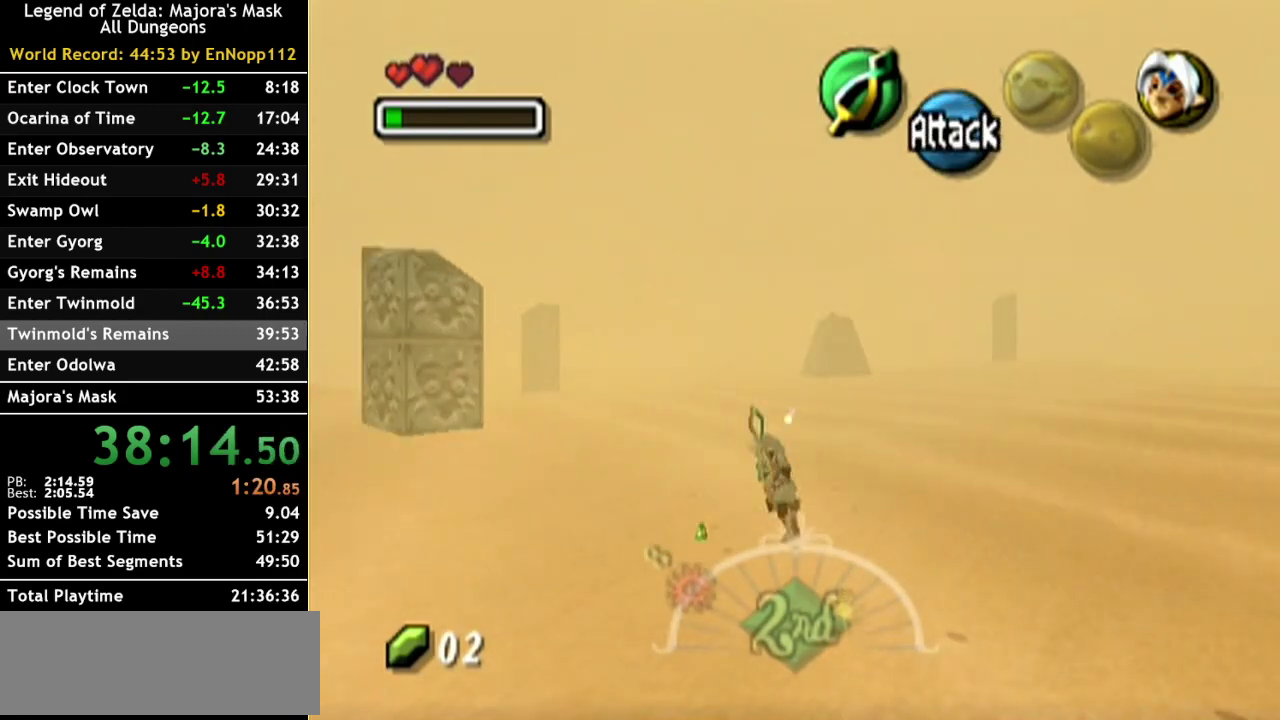
{"buttons": [], "left_stick": "right", "right_stick": "center", "events": [[100, "left_stick", "up-left"], [150, "left_stick", "up"], [250, "left_stick", "up-right"], [350, "left_stick", "right"]]}
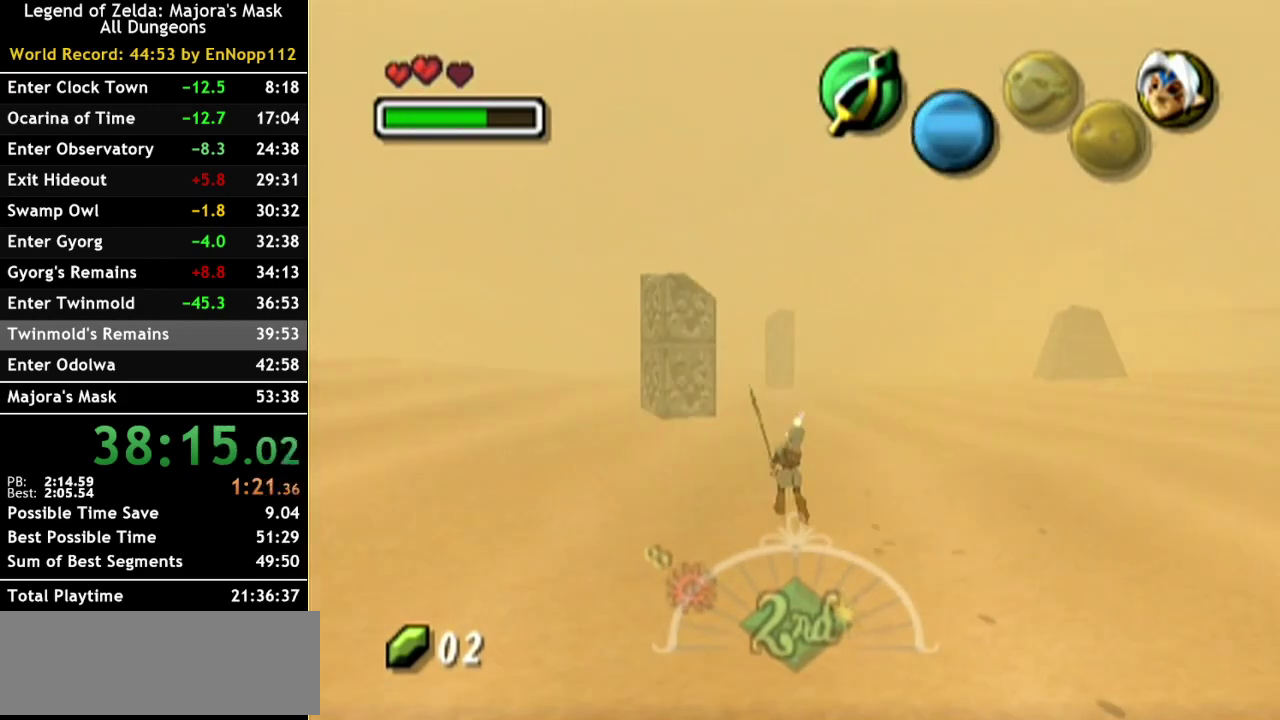
{"buttons": [], "left_stick": "down-right", "right_stick": "center", "events": [[217, "left_stick", "down-right"]]}
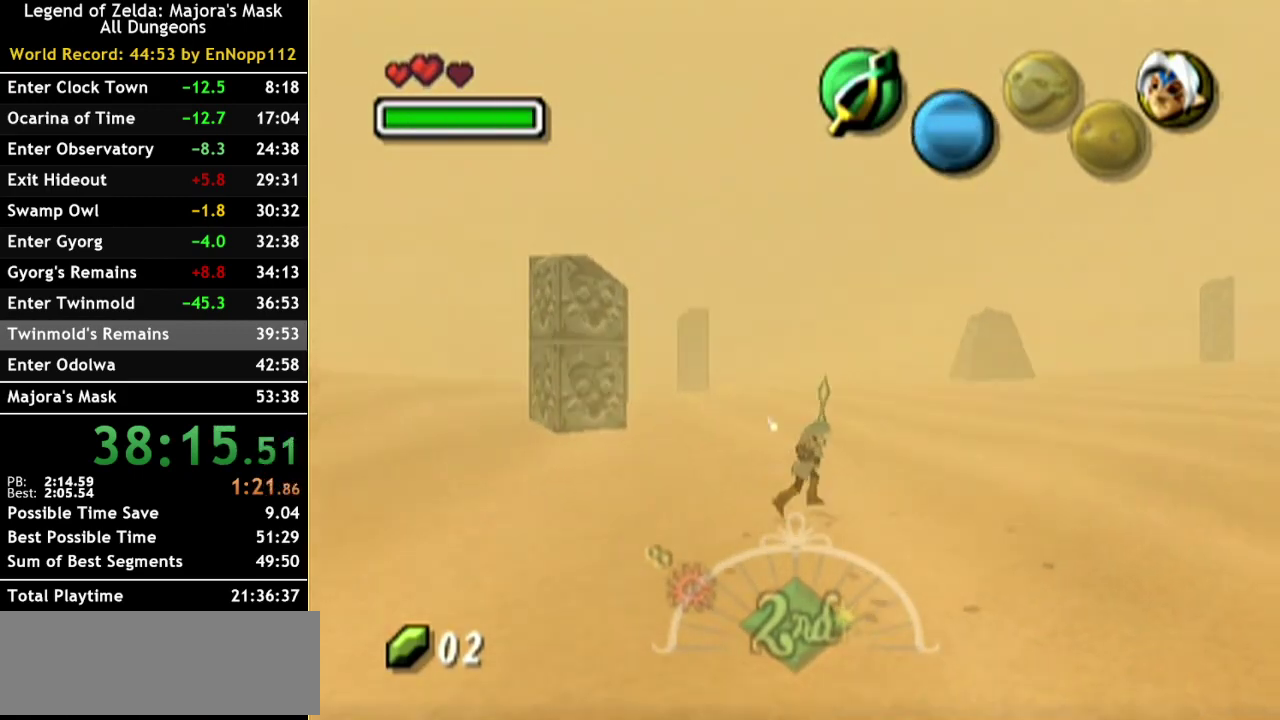
{"buttons": ["L1"], "left_stick": "up", "right_stick": "center", "events": [[150, "L1", "down"], [150, "left_stick", "right"], [217, "left_stick", "center"], [500, "left_stick", "up"]]}
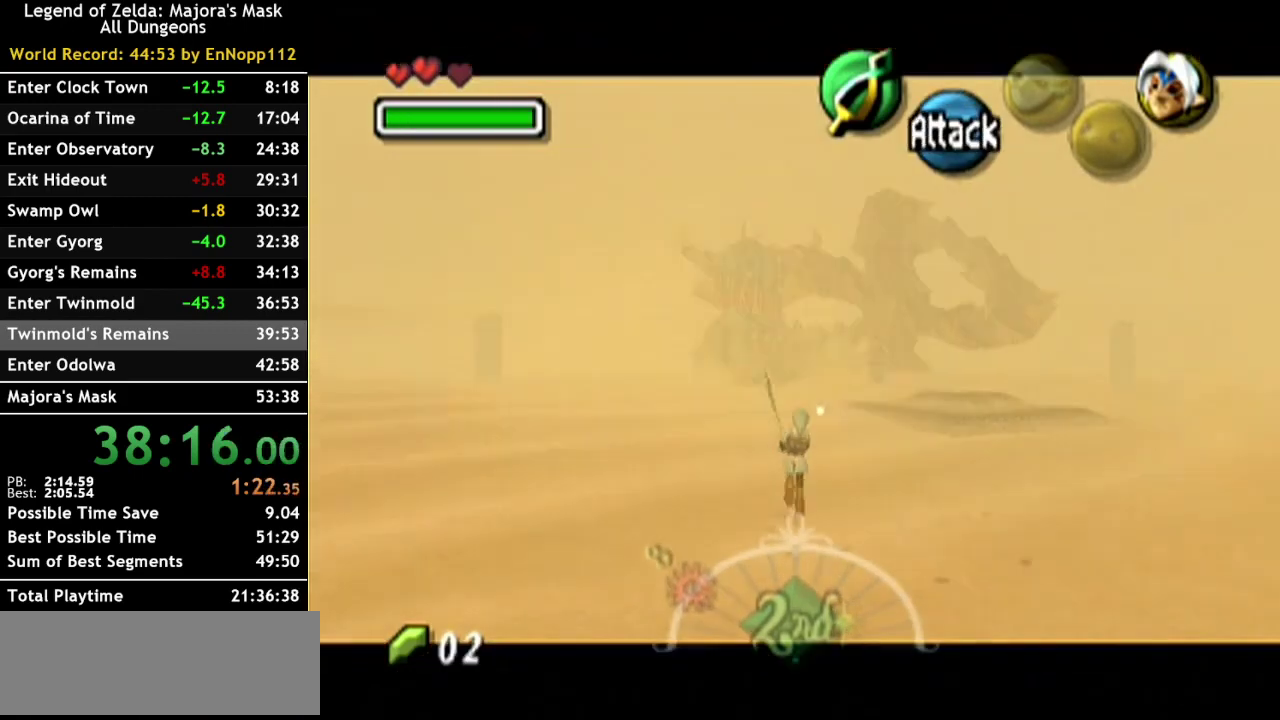
{"buttons": [], "left_stick": "up", "right_stick": "center", "events": [[33, "L1", "up"], [333, "left_stick", "up-right"], [450, "left_stick", "up"]]}
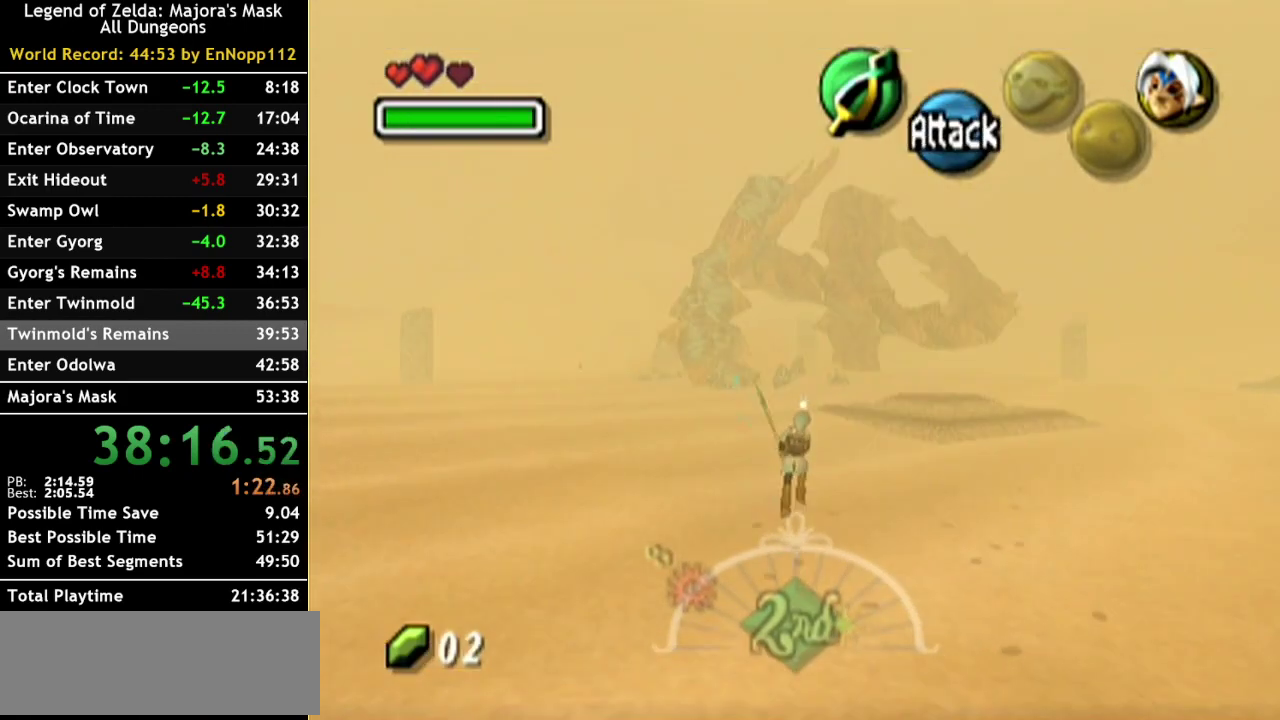
{"buttons": [], "left_stick": "up", "right_stick": "center", "events": [[83, "left_stick", "up-right"], [383, "left_stick", "up"]]}
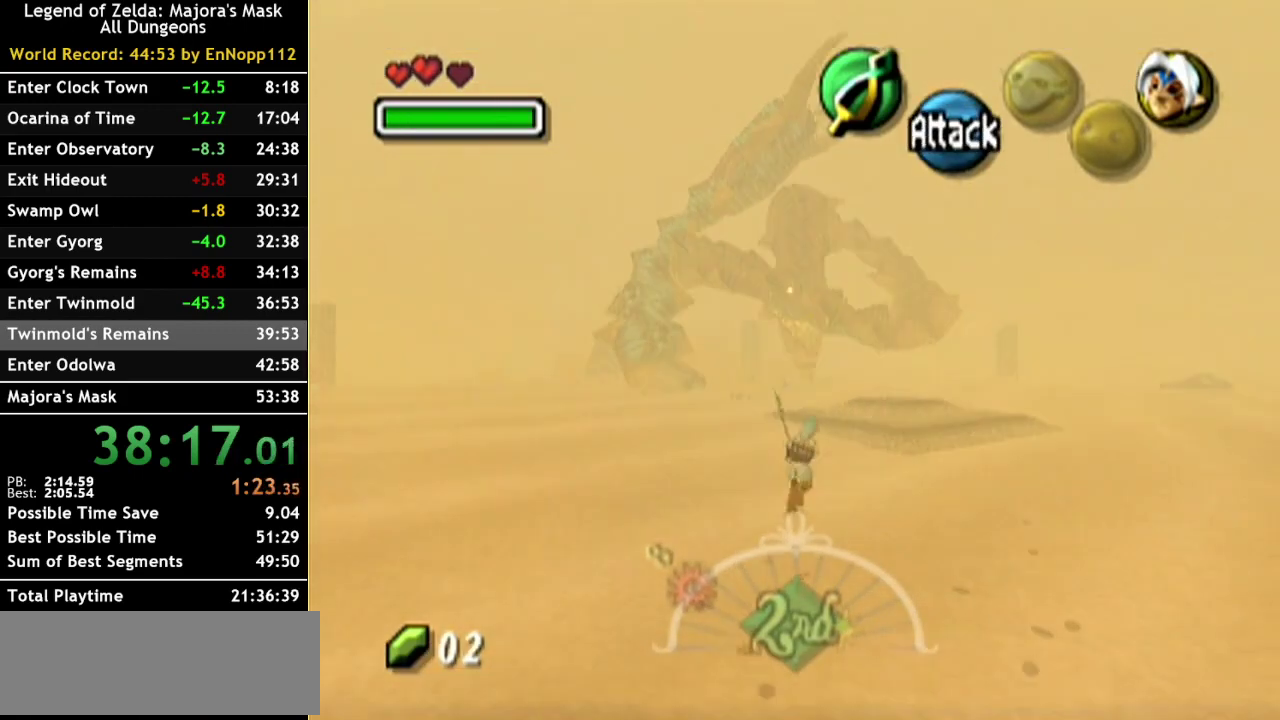
{"buttons": [], "left_stick": "up", "right_stick": "center", "events": [[333, "left_stick", "up-right"], [400, "left_stick", "up"]]}
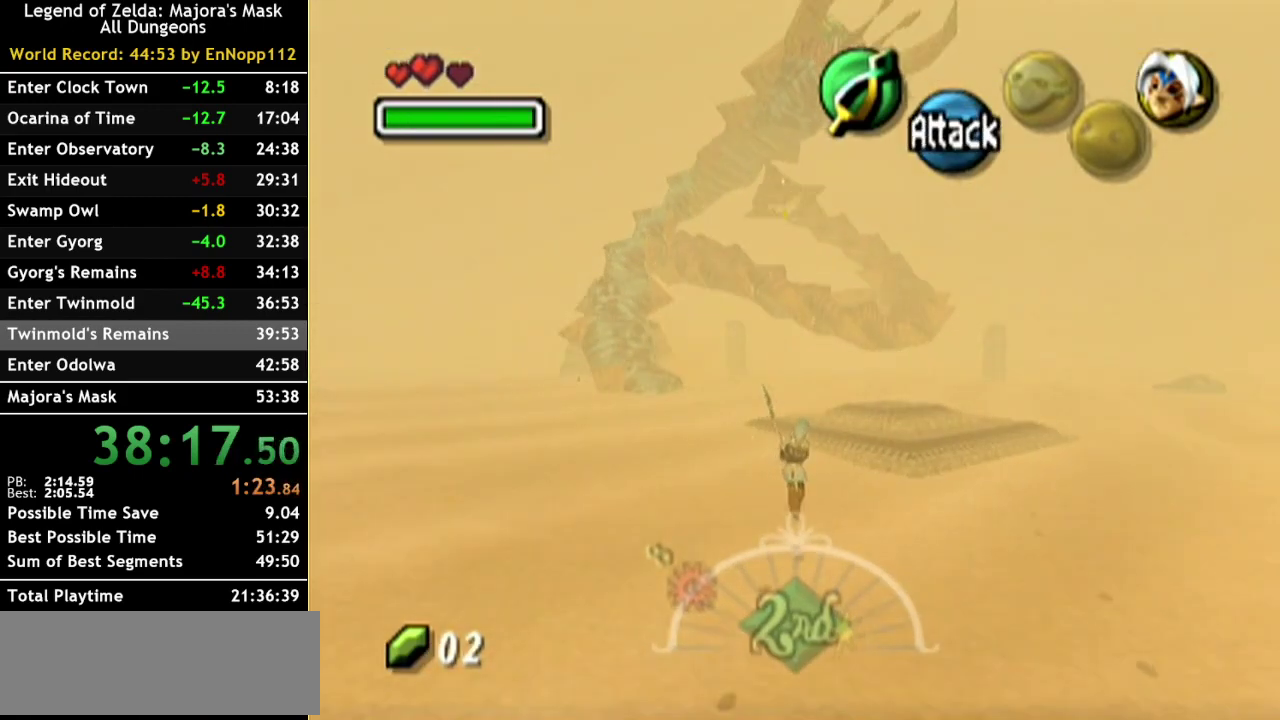
{"buttons": [], "left_stick": "up-left", "right_stick": "center", "events": [[100, "left_stick", "up-left"]]}
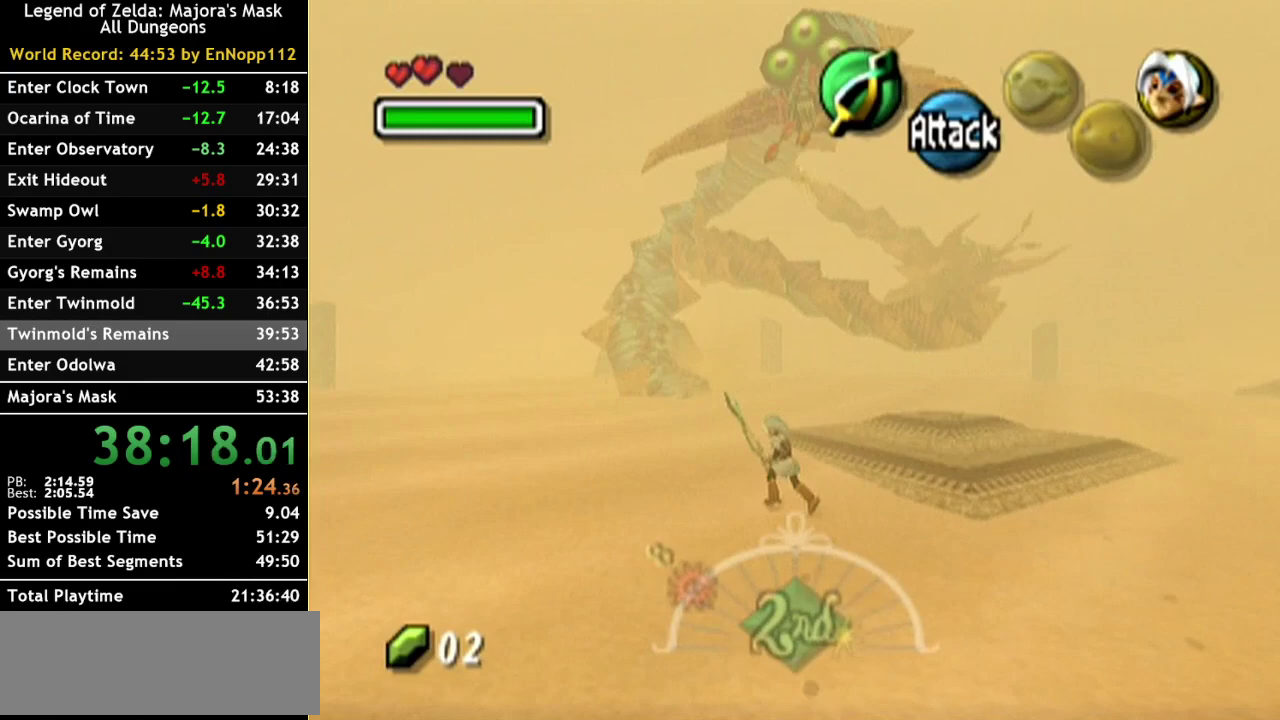
{"buttons": ["L1"], "left_stick": "center", "right_stick": "center", "events": [[183, "left_stick", "up"], [400, "L1", "down"], [467, "left_stick", "center"]]}
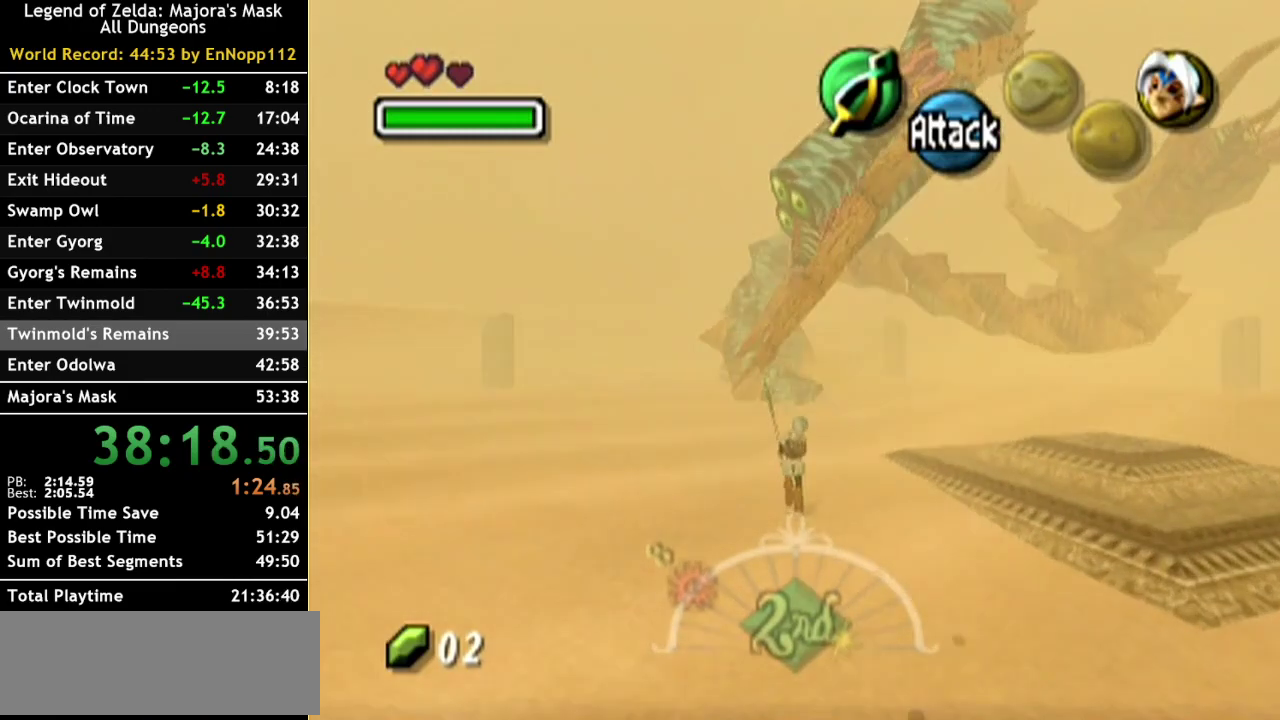
{"buttons": ["L1"], "left_stick": "center", "right_stick": "center", "events": []}
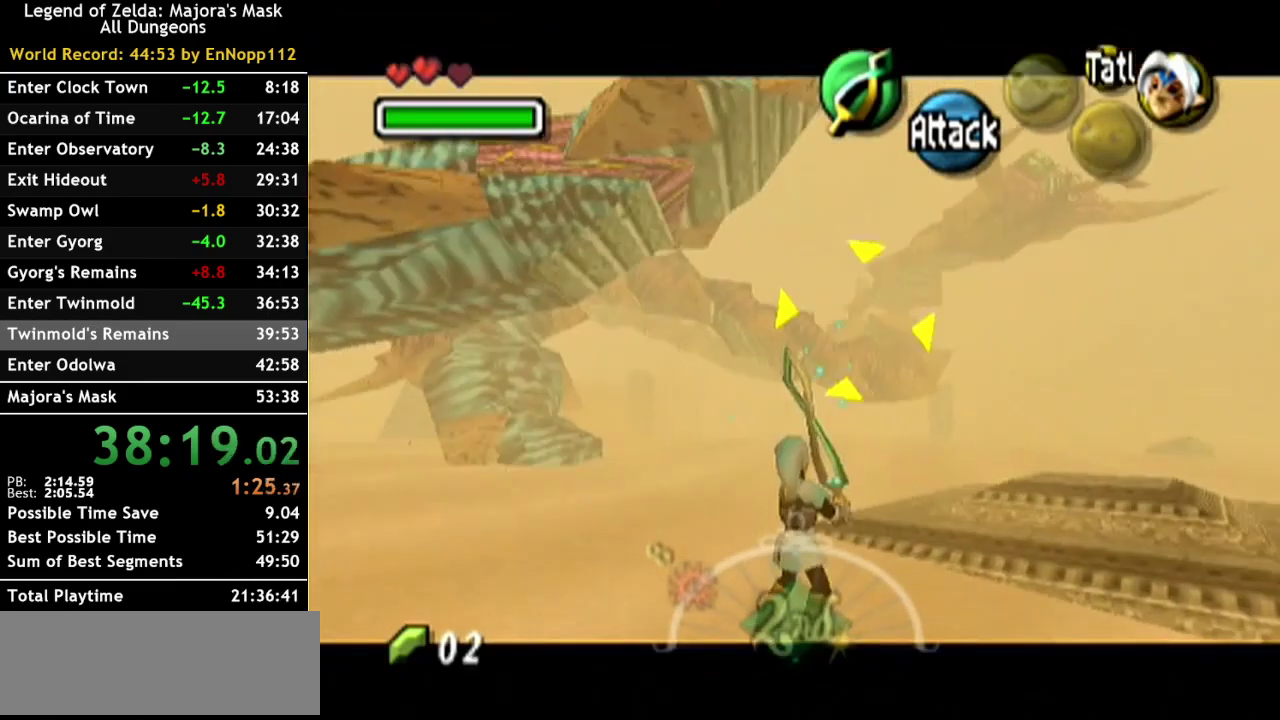
{"buttons": [], "left_stick": "up", "right_stick": "center", "events": [[217, "L1", "up"], [283, "left_stick", "up-left"], [367, "L1", "down"], [400, "left_stick", "up"], [500, "L1", "up"]]}
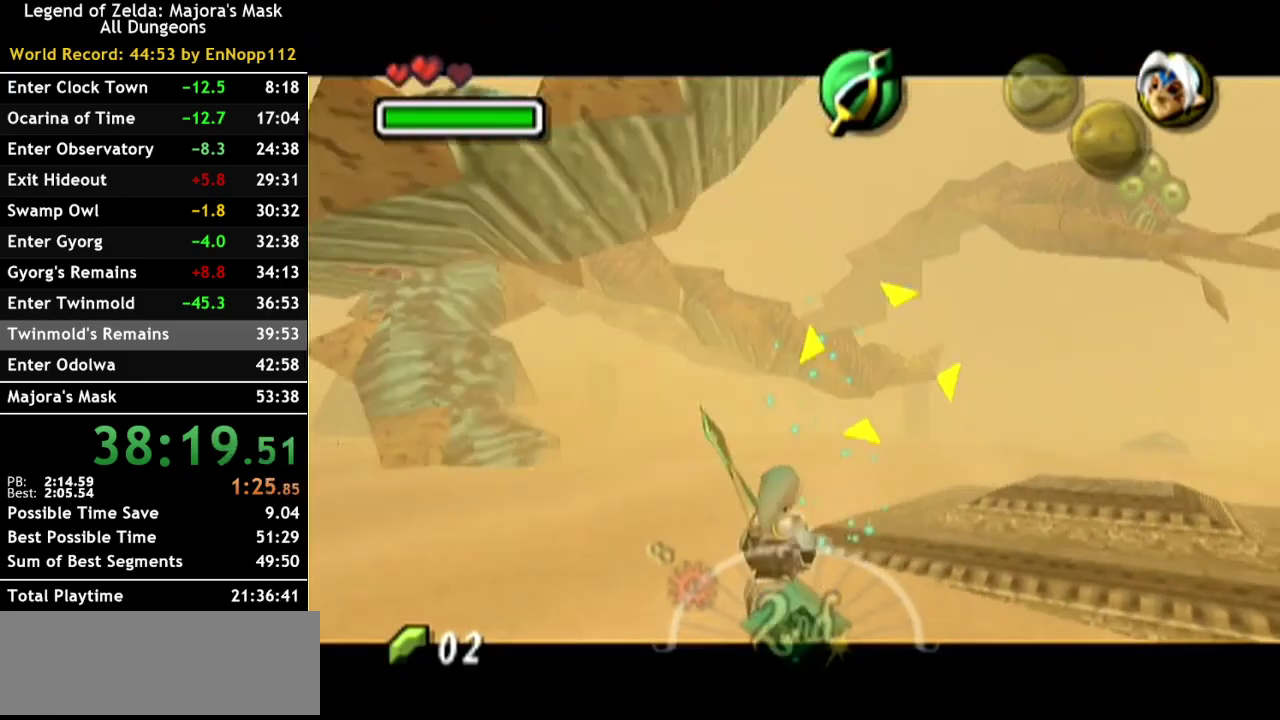
{"buttons": [], "left_stick": "up", "right_stick": "center", "events": []}
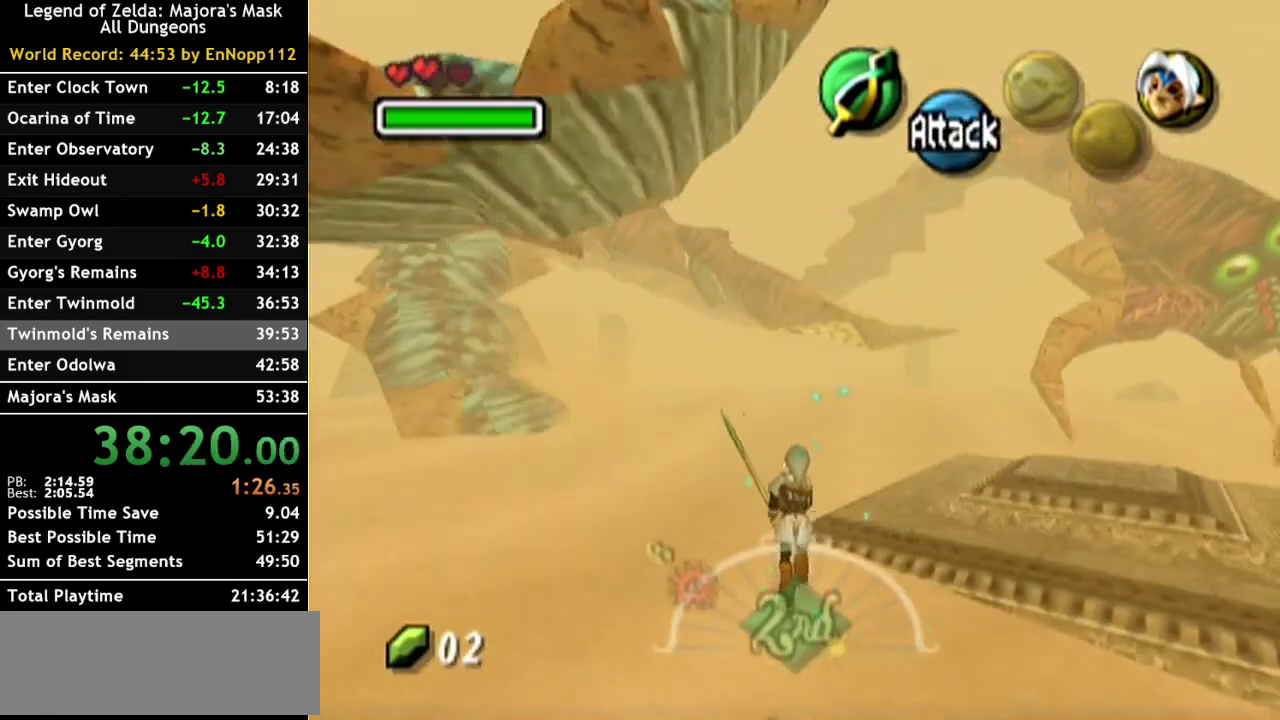
{"buttons": [], "left_stick": "up", "right_stick": "center", "events": []}
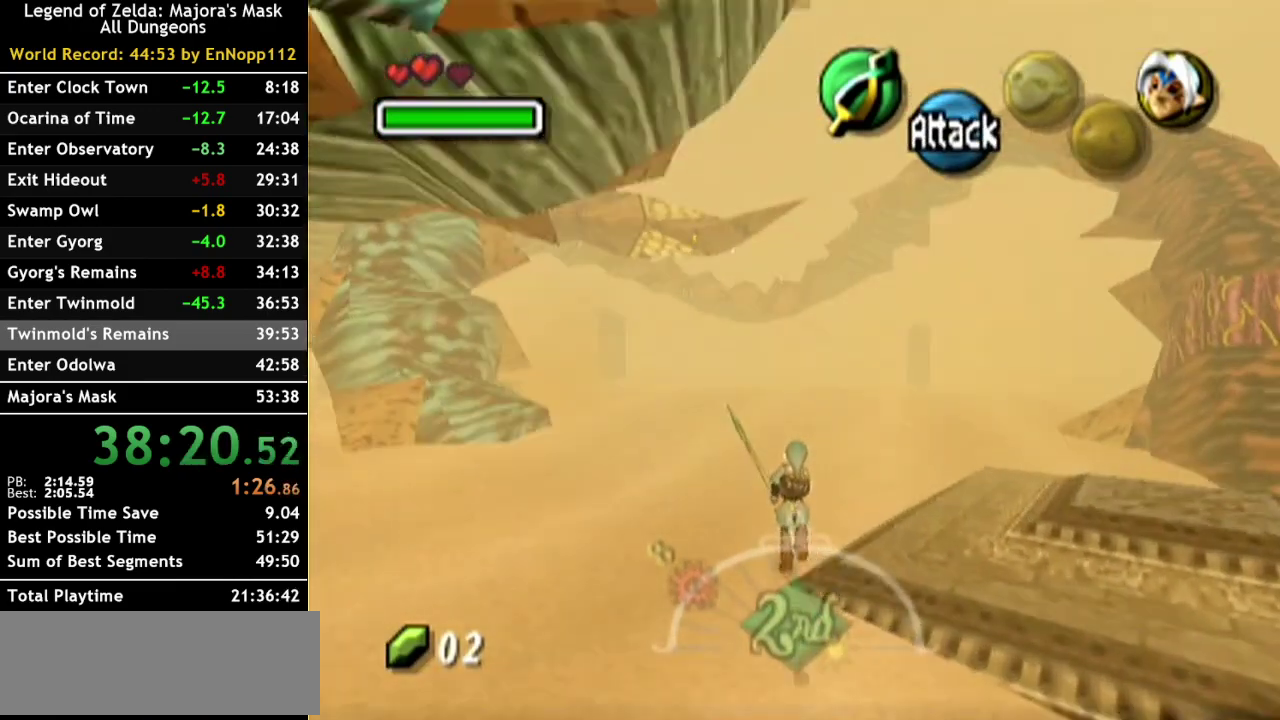
{"buttons": [], "left_stick": "center", "right_stick": "center", "events": [[217, "left_stick", "center"]]}
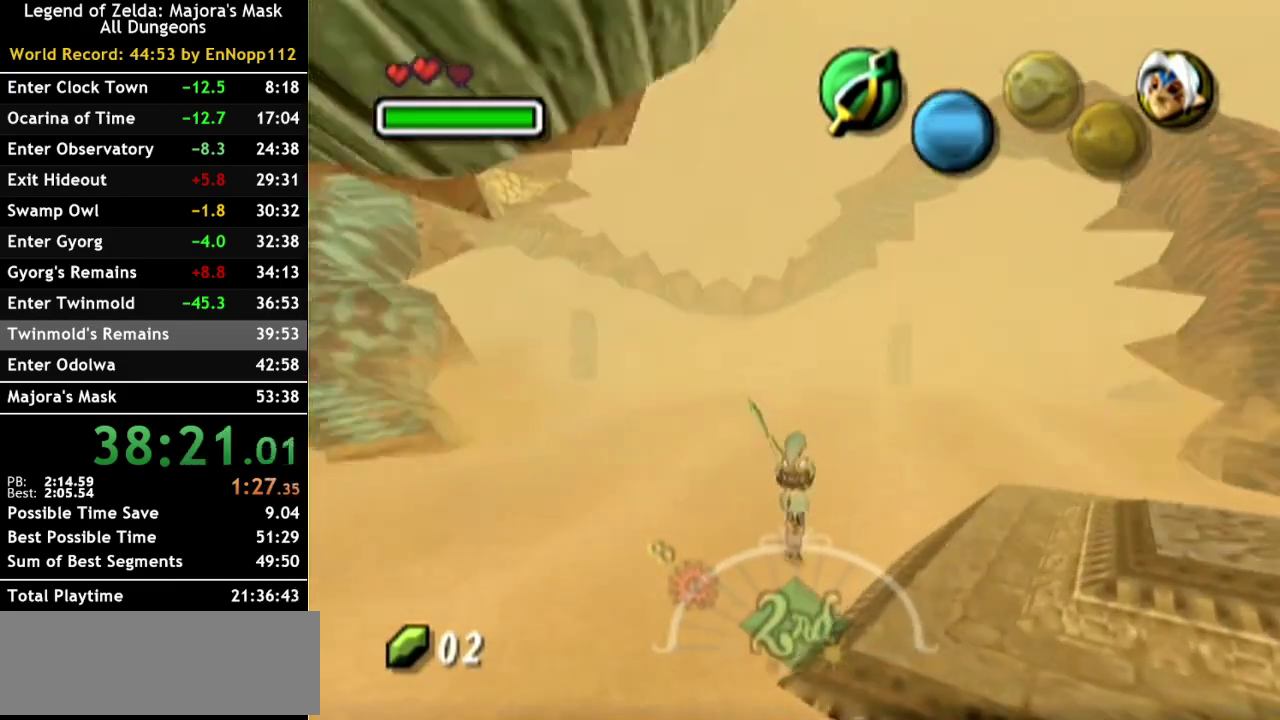
{"buttons": ["L1"], "left_stick": "center", "right_stick": "center", "events": [[217, "left_stick", "right"], [367, "left_stick", "center"], [400, "L1", "down"]]}
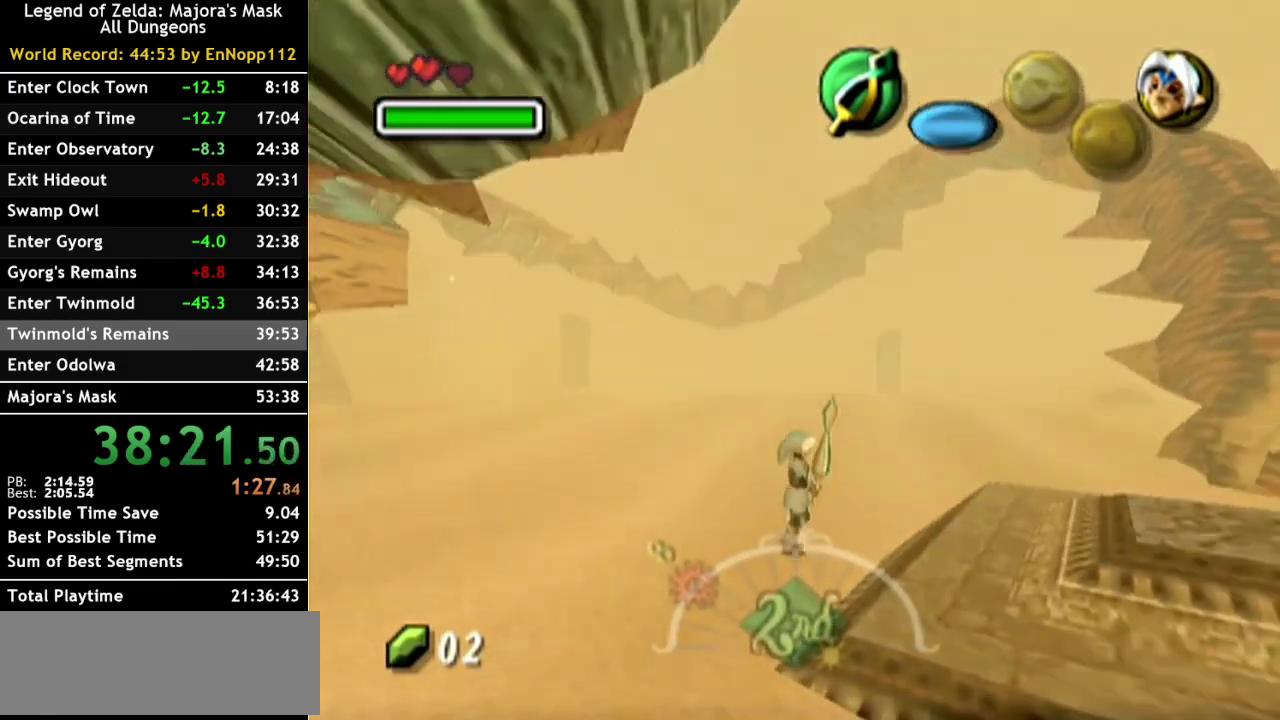
{"buttons": ["L1"], "left_stick": "left", "right_stick": "center", "events": [[383, "left_stick", "left"]]}
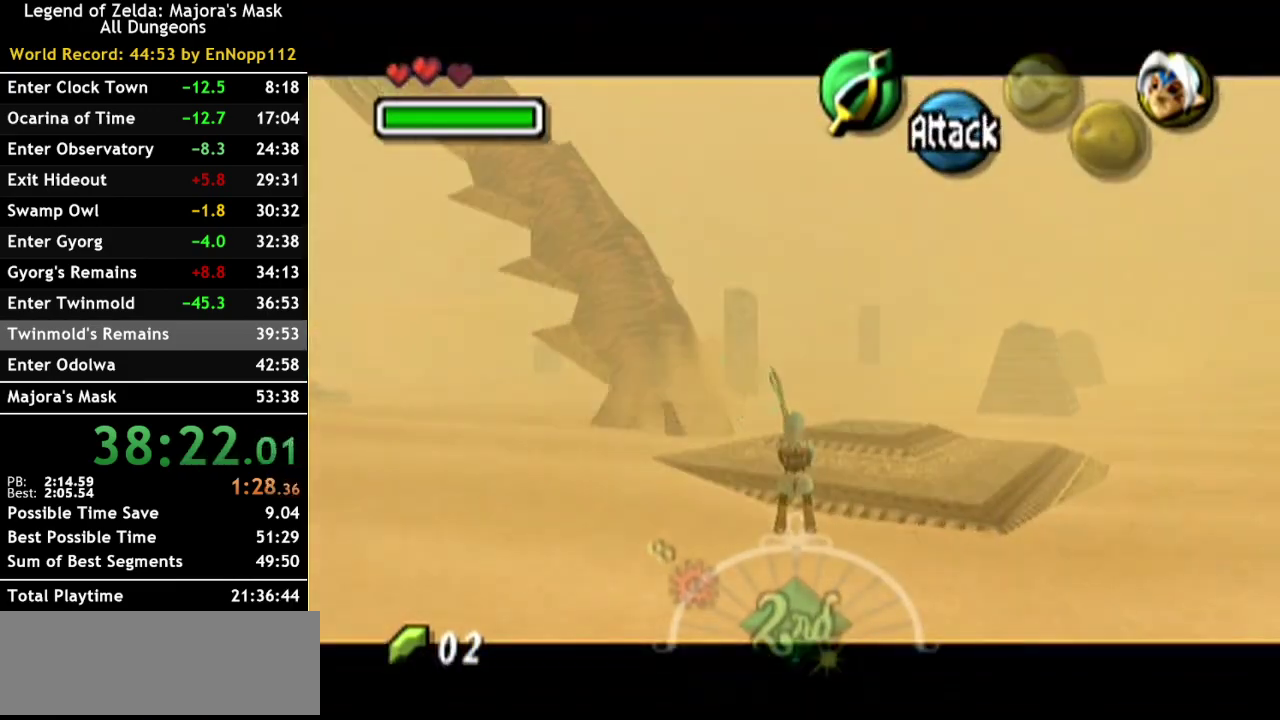
{"buttons": ["L1"], "left_stick": "left", "right_stick": "center", "events": []}
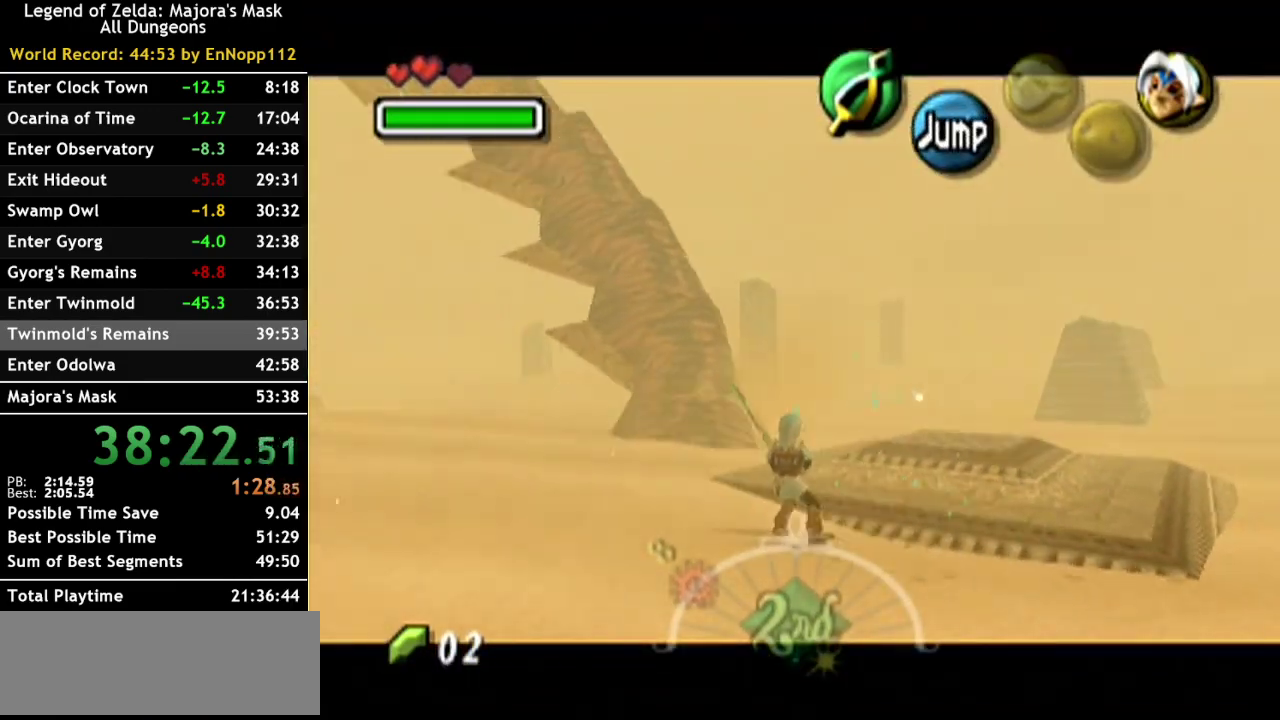
{"buttons": ["L1"], "left_stick": "center", "right_stick": "center", "events": [[333, "left_stick", "center"]]}
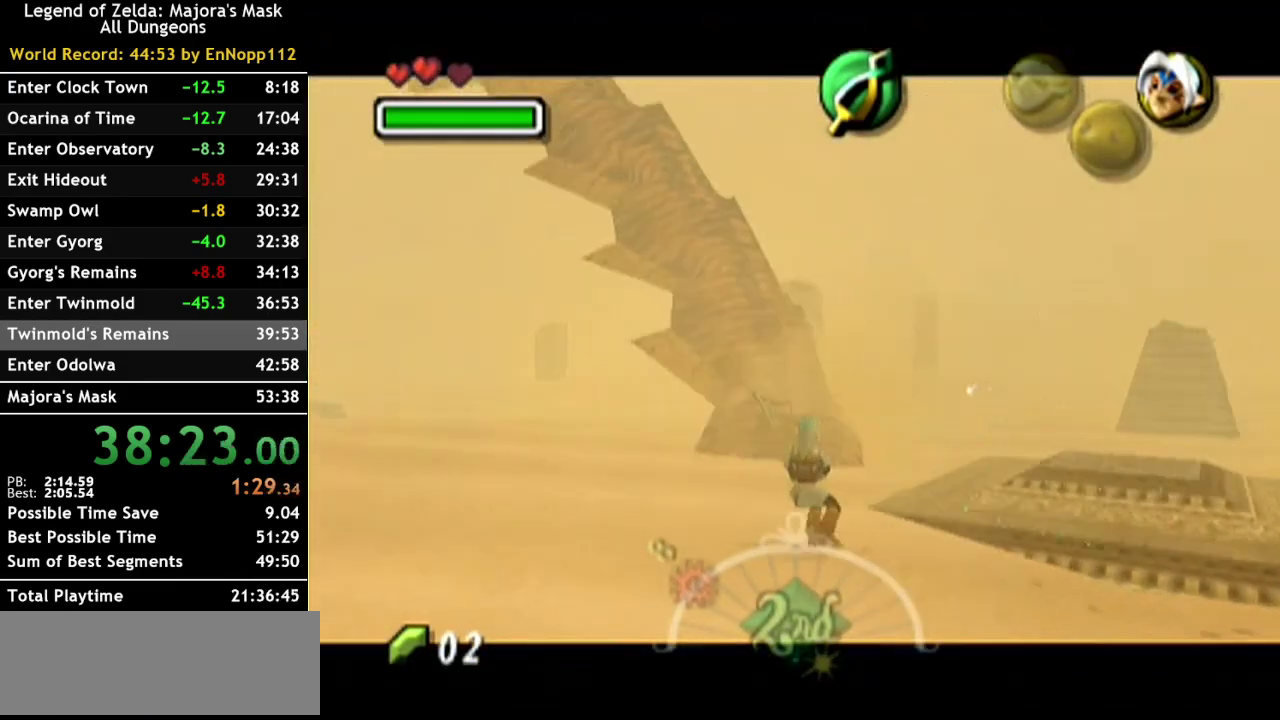
{"buttons": ["L1"], "left_stick": "center", "right_stick": "center", "events": []}
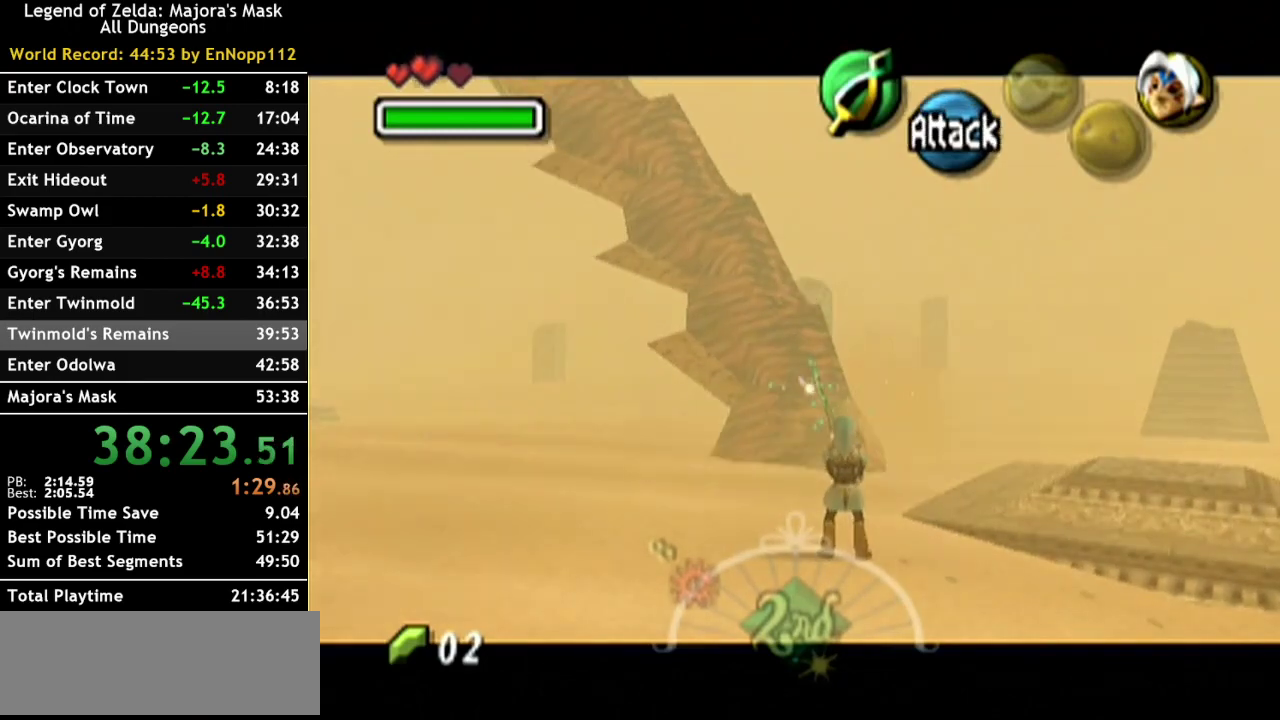
{"buttons": ["L1"], "left_stick": "center", "right_stick": "center", "events": []}
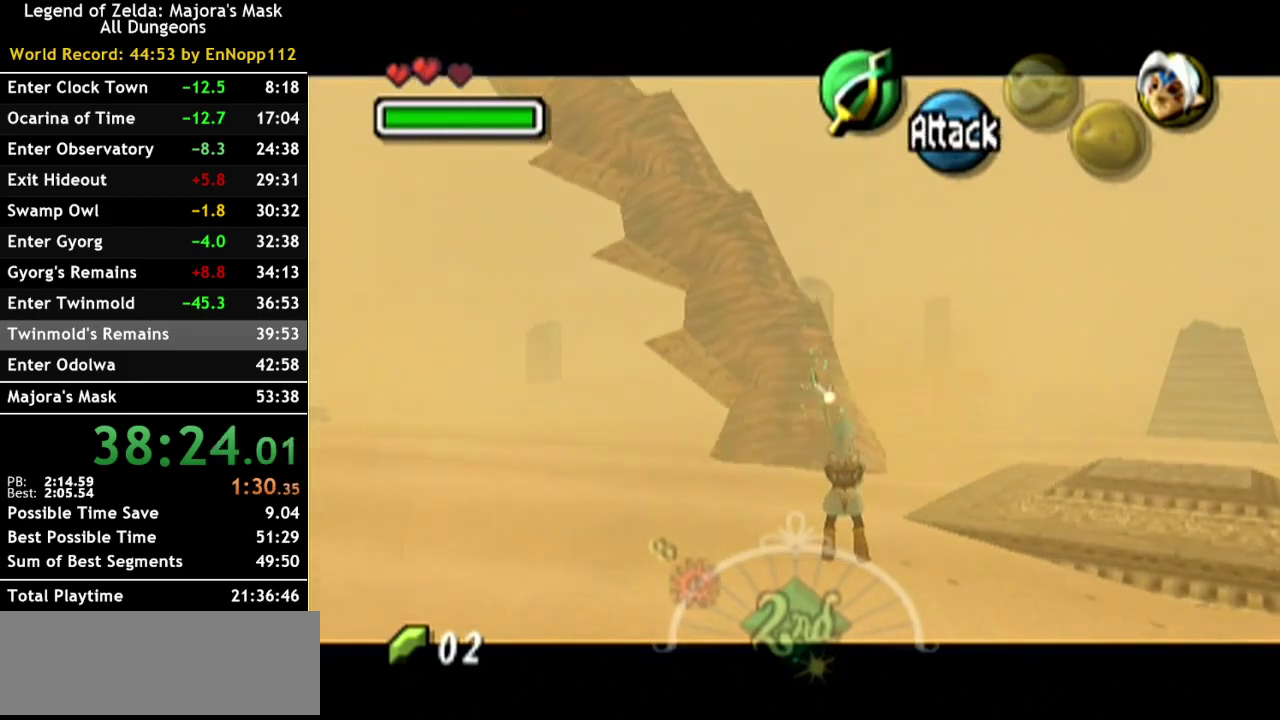
{"buttons": ["L1"], "left_stick": "center", "right_stick": "center", "events": []}
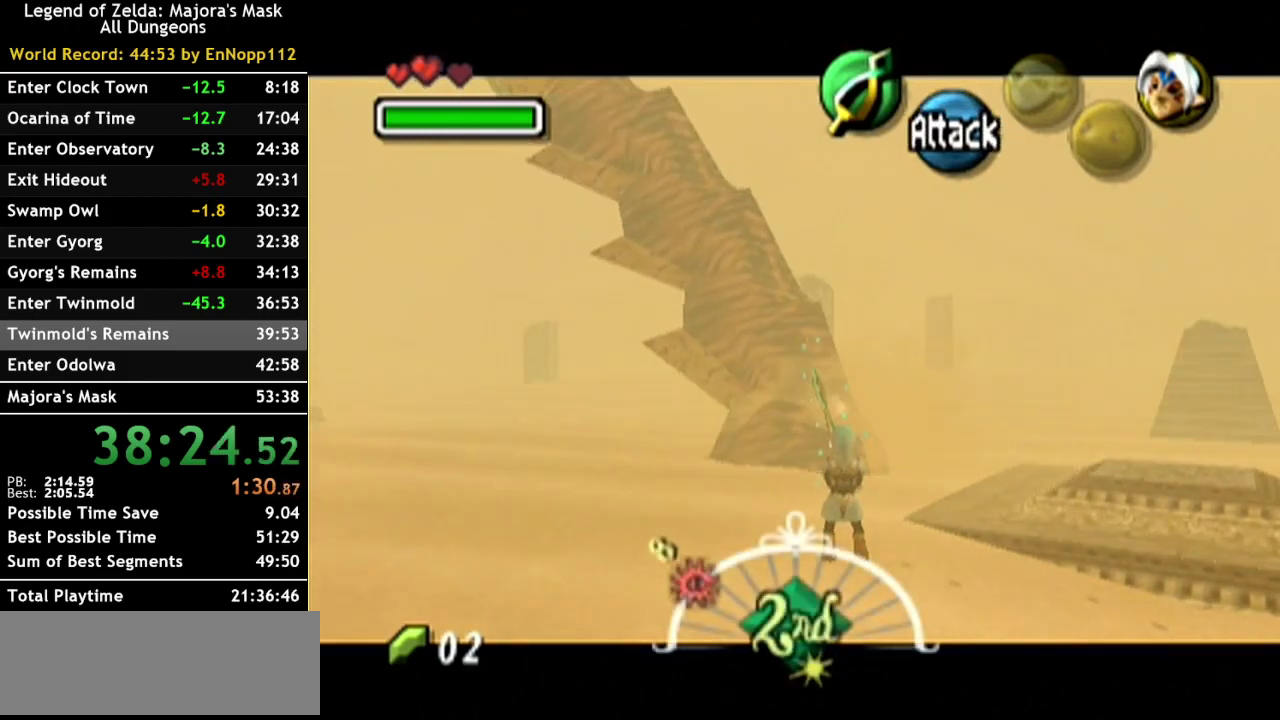
{"buttons": ["L1"], "left_stick": "center", "right_stick": "center", "events": []}
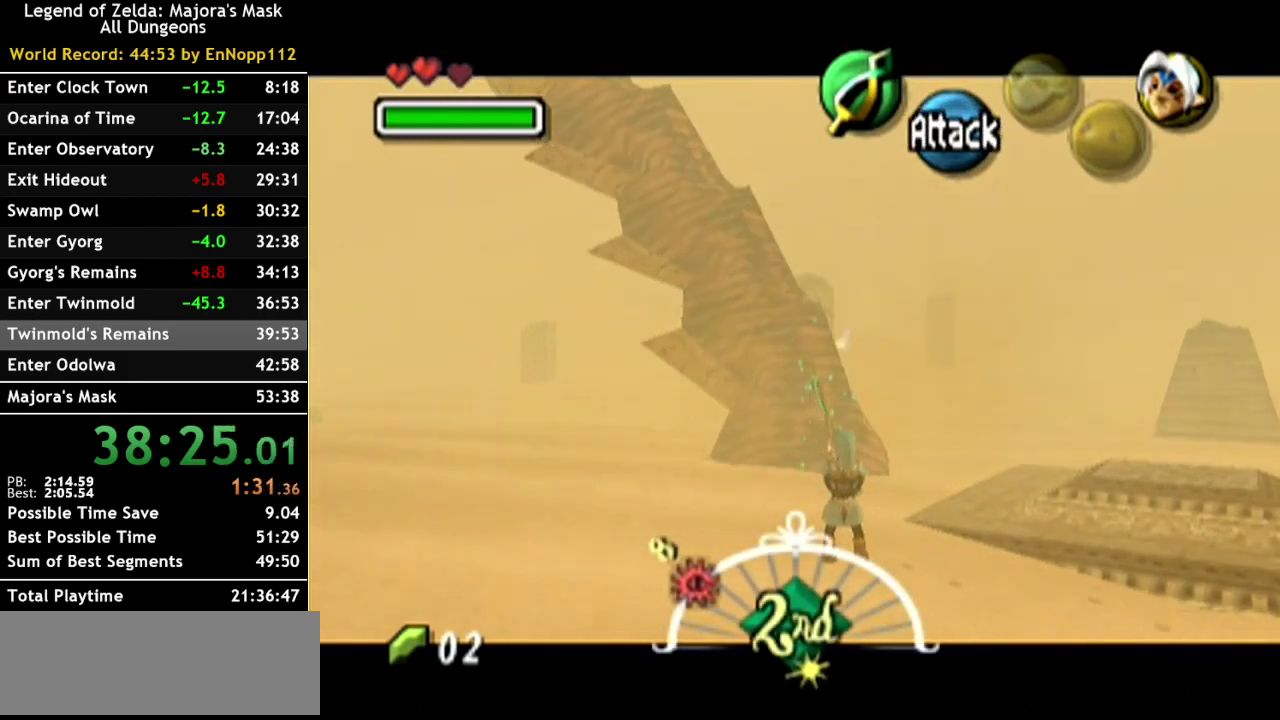
{"buttons": ["L1"], "left_stick": "center", "right_stick": "center", "events": []}
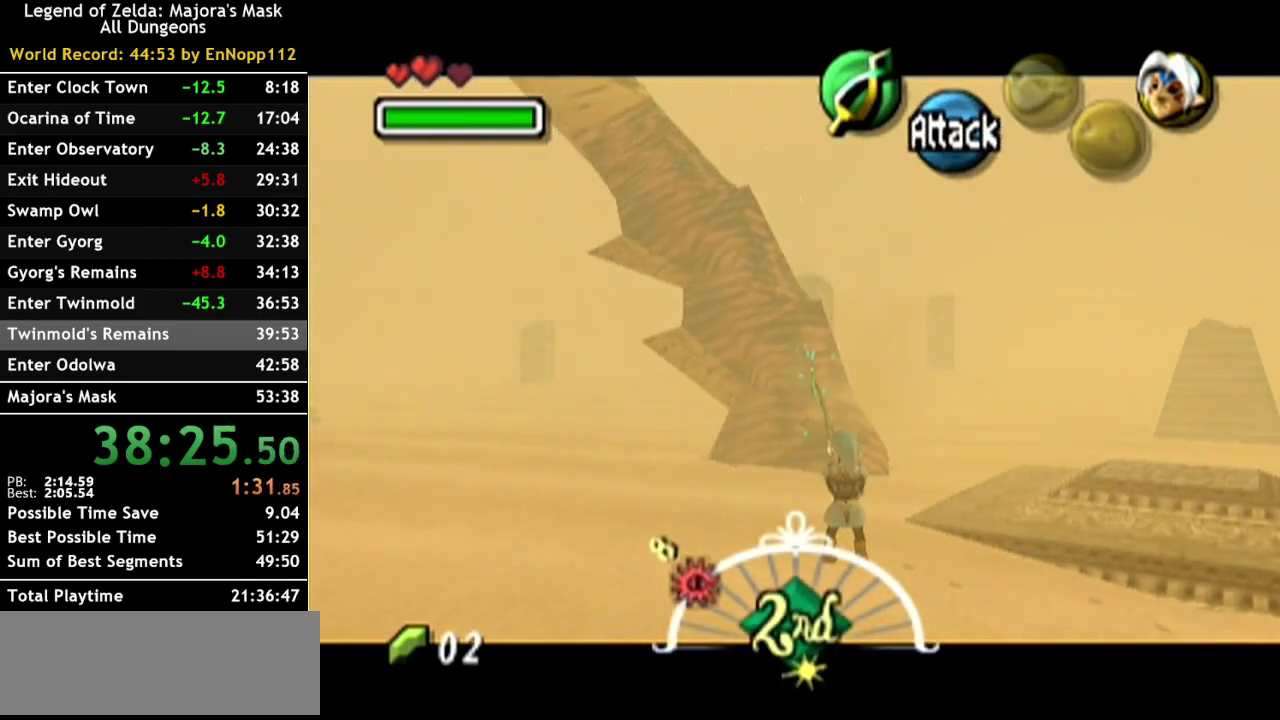
{"buttons": ["L1"], "left_stick": "center", "right_stick": "center", "events": [[367, "B", "down"], [500, "B", "up"]]}
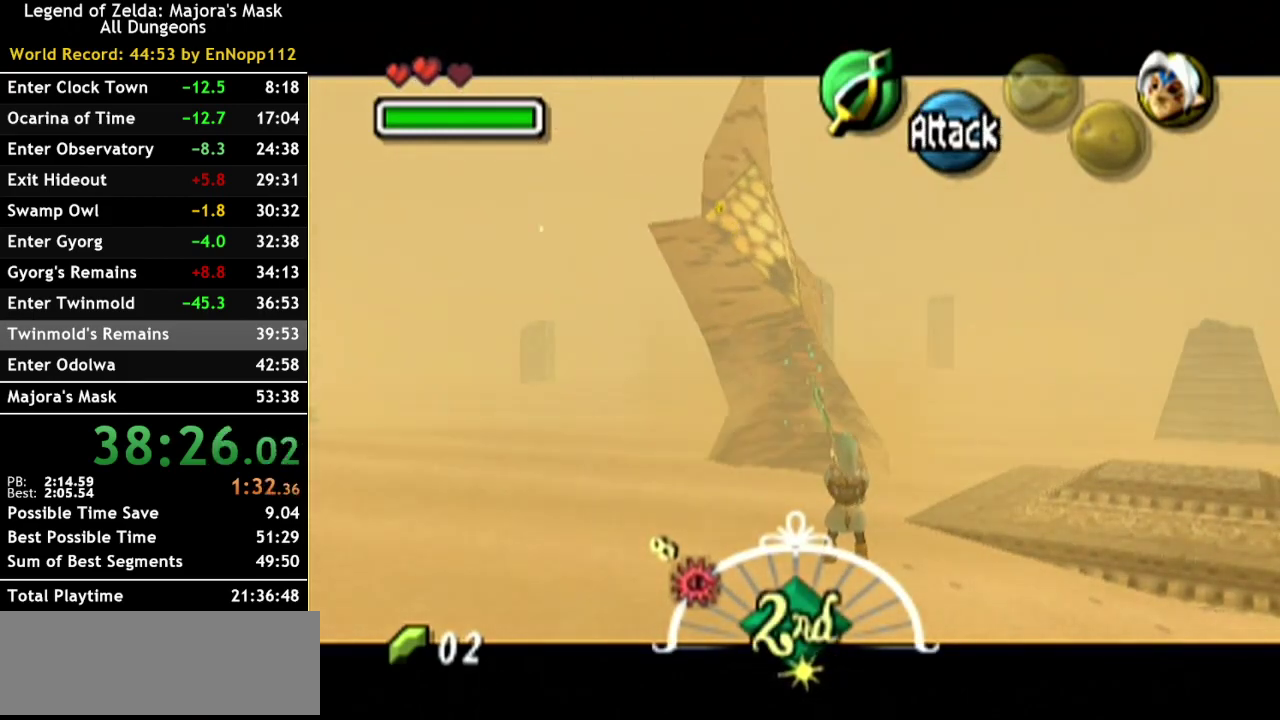
{"buttons": ["L1"], "left_stick": "center", "right_stick": "center", "events": [[67, "B", "down"], [150, "B", "up"]]}
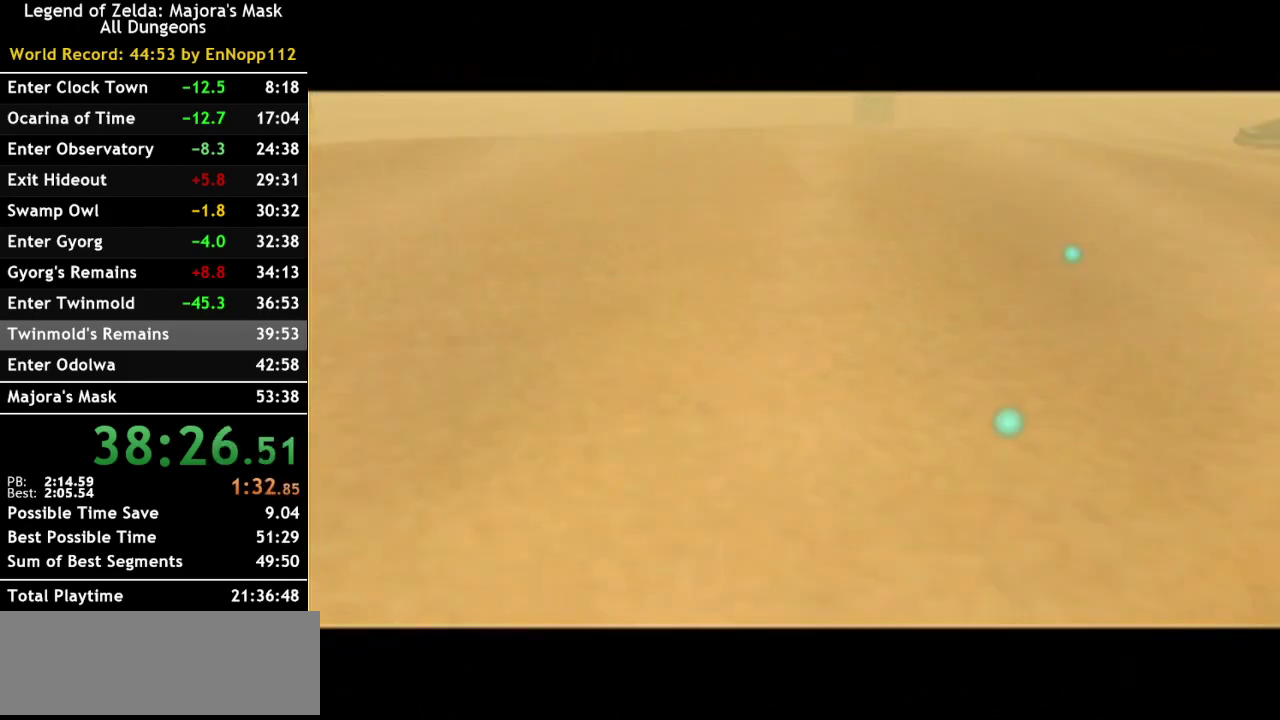
{"buttons": [], "left_stick": "center", "right_stick": "center", "events": [[217, "L1", "up"]]}